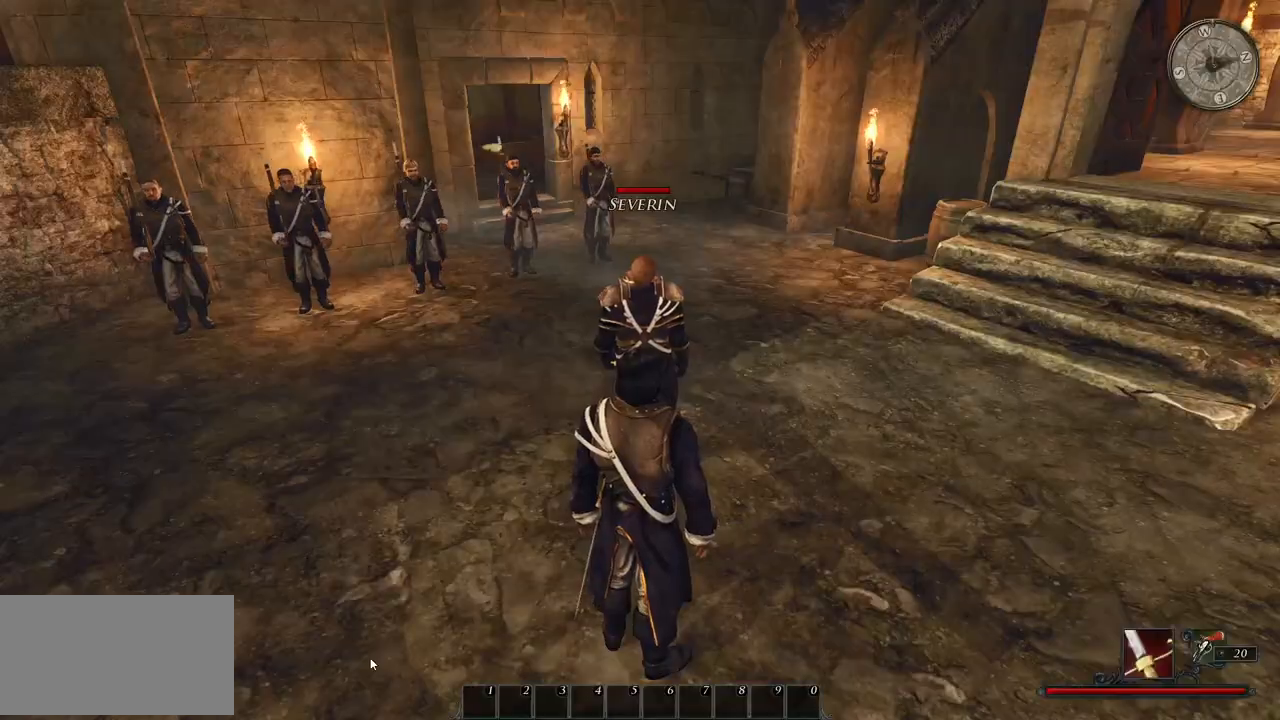
Gameplay with keyboard and mouse; each line is a JSON object with the keys and mouse buttons held at the frame after it. "events" lists presses ("down") and releases ("up") of "a", "ctrl", "d", "e", "q", "s", "shift", "space", "w", "mouse_left", "mouse_wheel", "mouse_right", "mouse_mb4" and "mouse_mb5" between this image and that frame as [ms after this image, input, new state], when the widget could be followed in between. "mouse_left", "mouse_wheel", "mouse_right", "mouse_mb4", "mouse_mb5" = the "left", "wheel", "right", "mb4", "mb5" buttons of the "mouse" list. No other keys are recorded. "wheel" means that the mouse wheel is clicked or scrolled. Mouse movement is not recorded.
{"keys": [], "mouse": [], "events": [[220, "mouse_left", "down"], [400, "mouse_left", "up"]]}
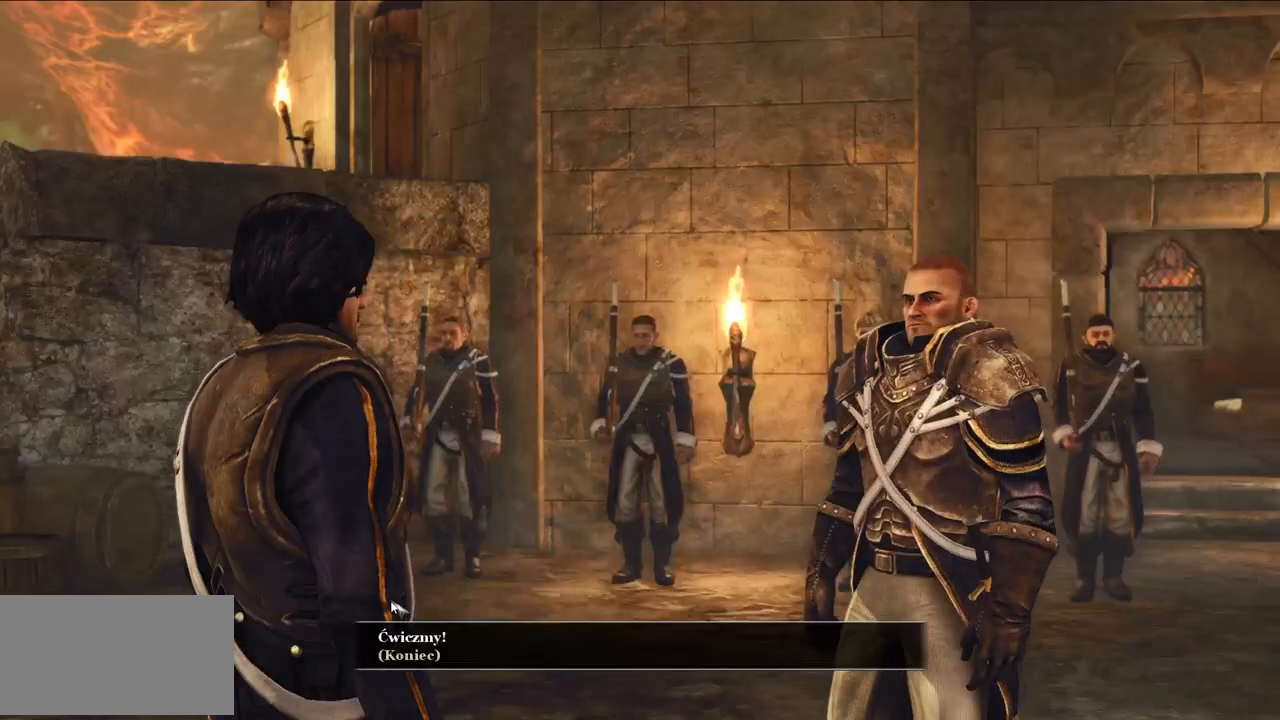
{"keys": [], "mouse": ["left"], "events": [[480, "mouse_left", "down"]]}
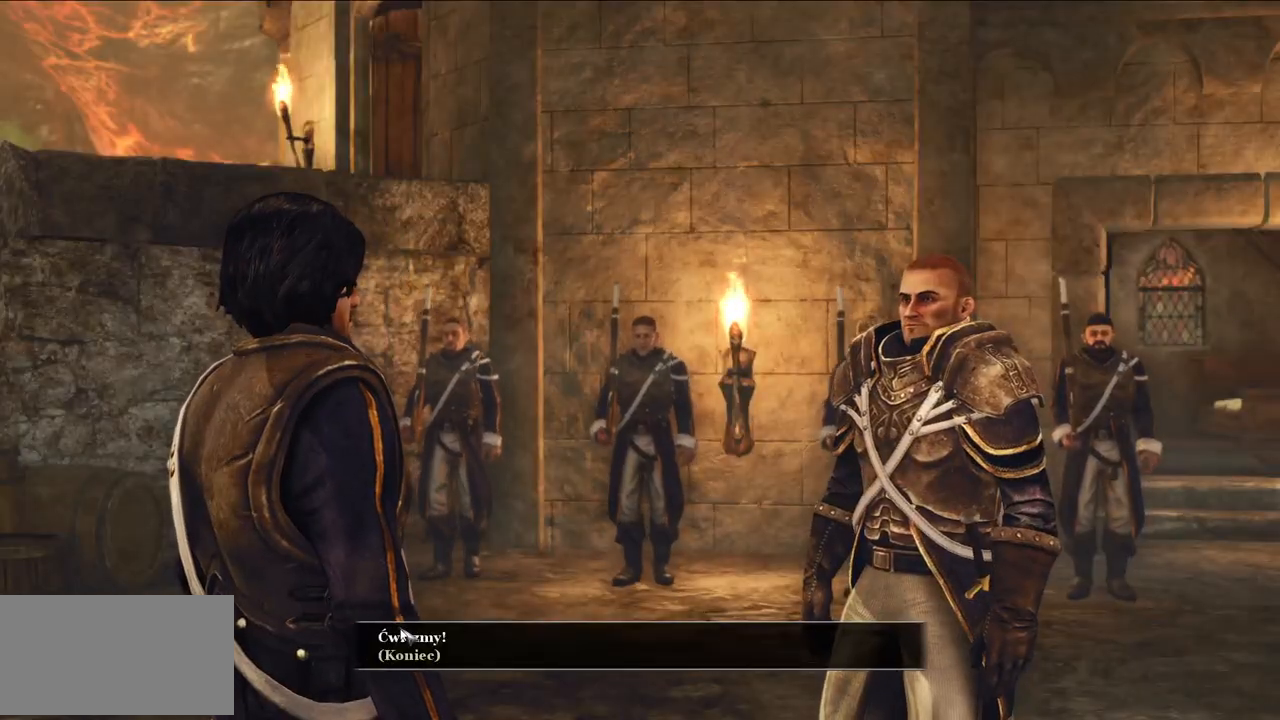
{"keys": [], "mouse": [], "events": [[80, "mouse_left", "up"]]}
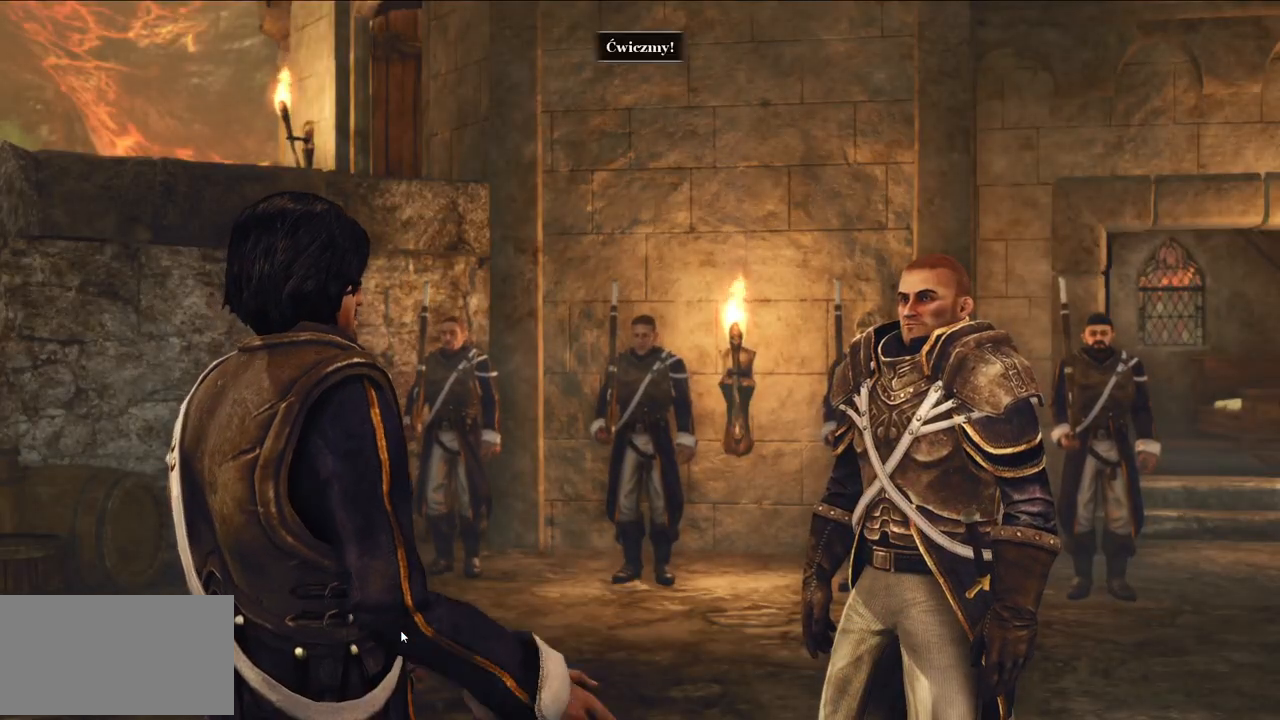
{"keys": [], "mouse": [], "events": [[40, "mouse_right", "down"], [160, "mouse_right", "up"]]}
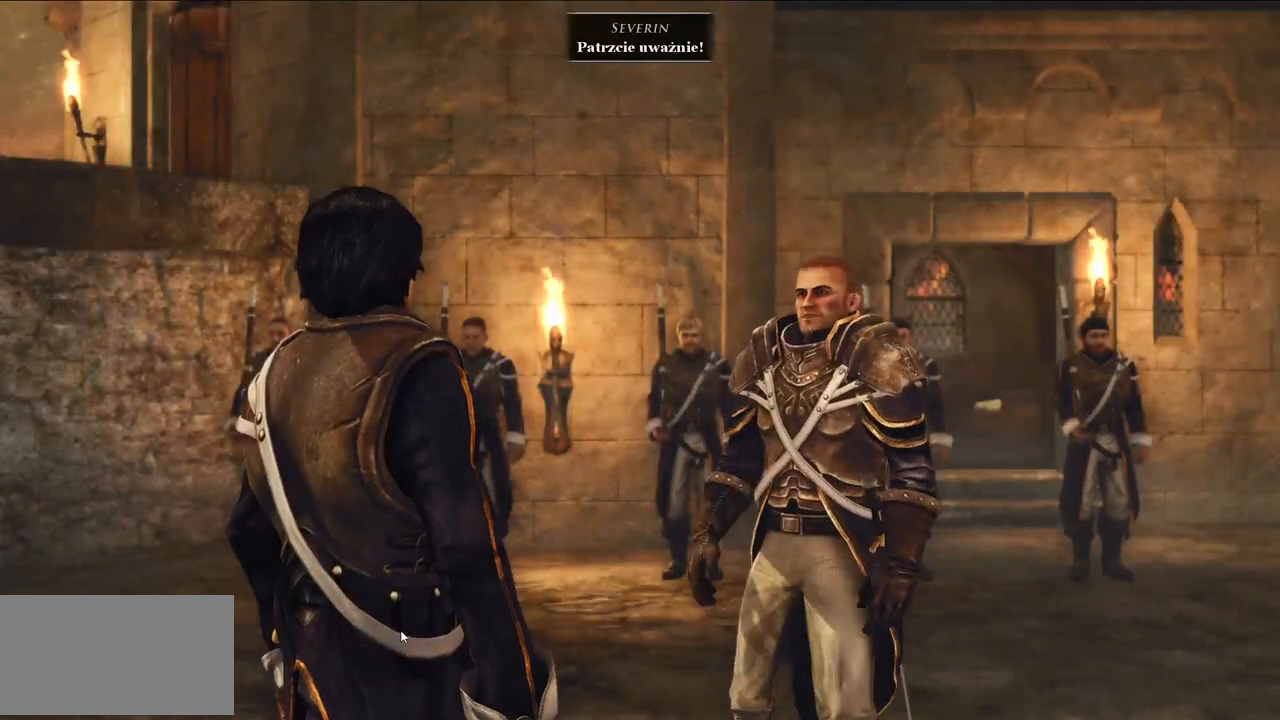
{"keys": [], "mouse": [], "events": []}
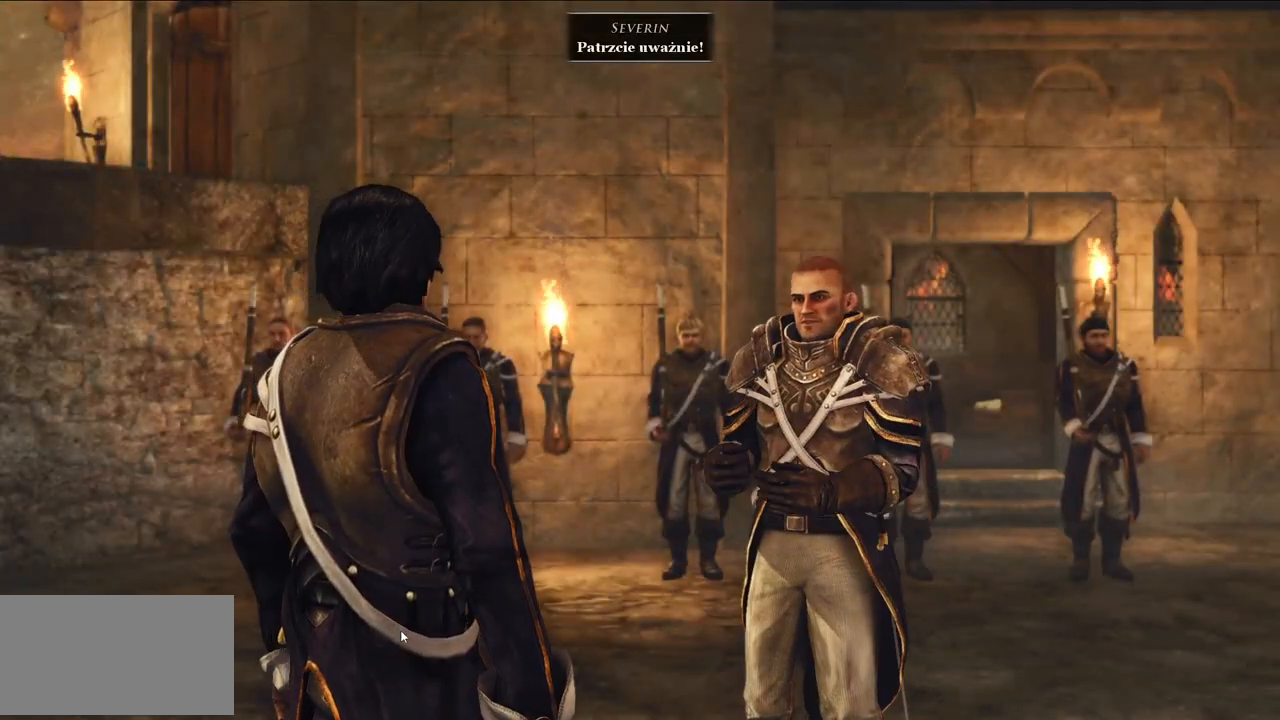
{"keys": [], "mouse": [], "events": [[120, "mouse_right", "down"], [280, "mouse_right", "up"]]}
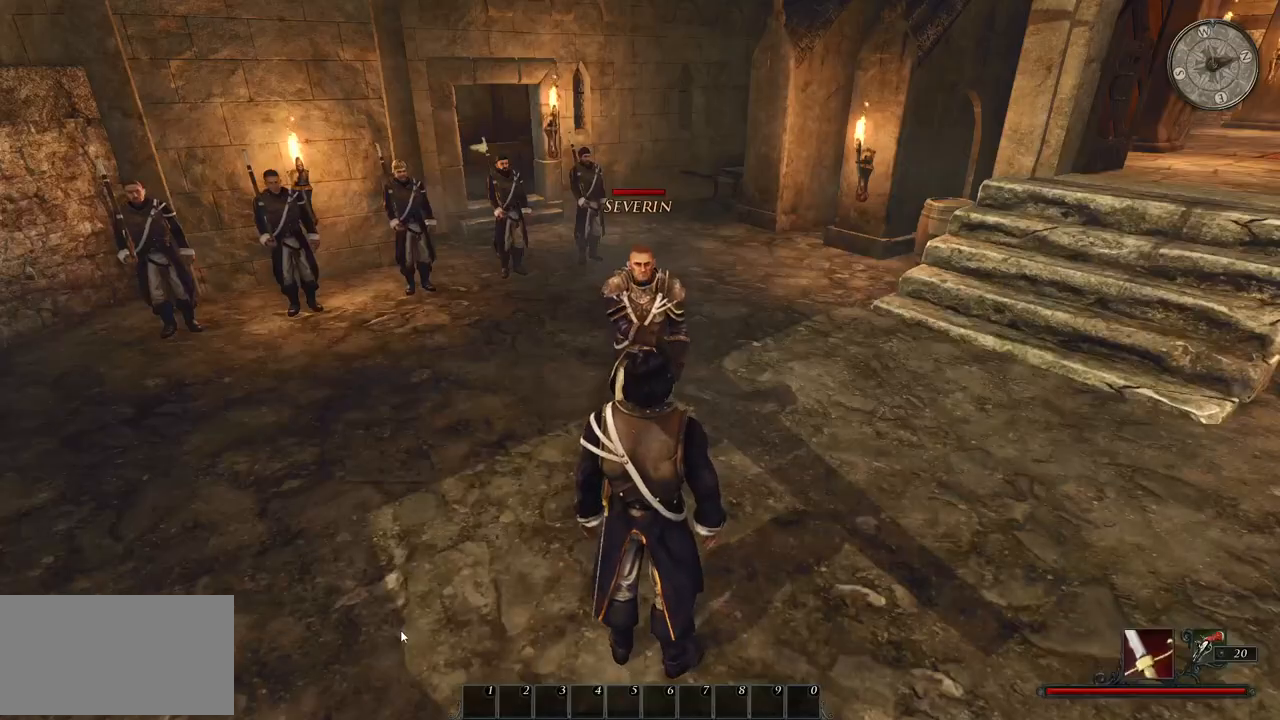
{"keys": [], "mouse": [], "events": [[140, "mouse_wheel", "down"], [360, "mouse_wheel", "up"]]}
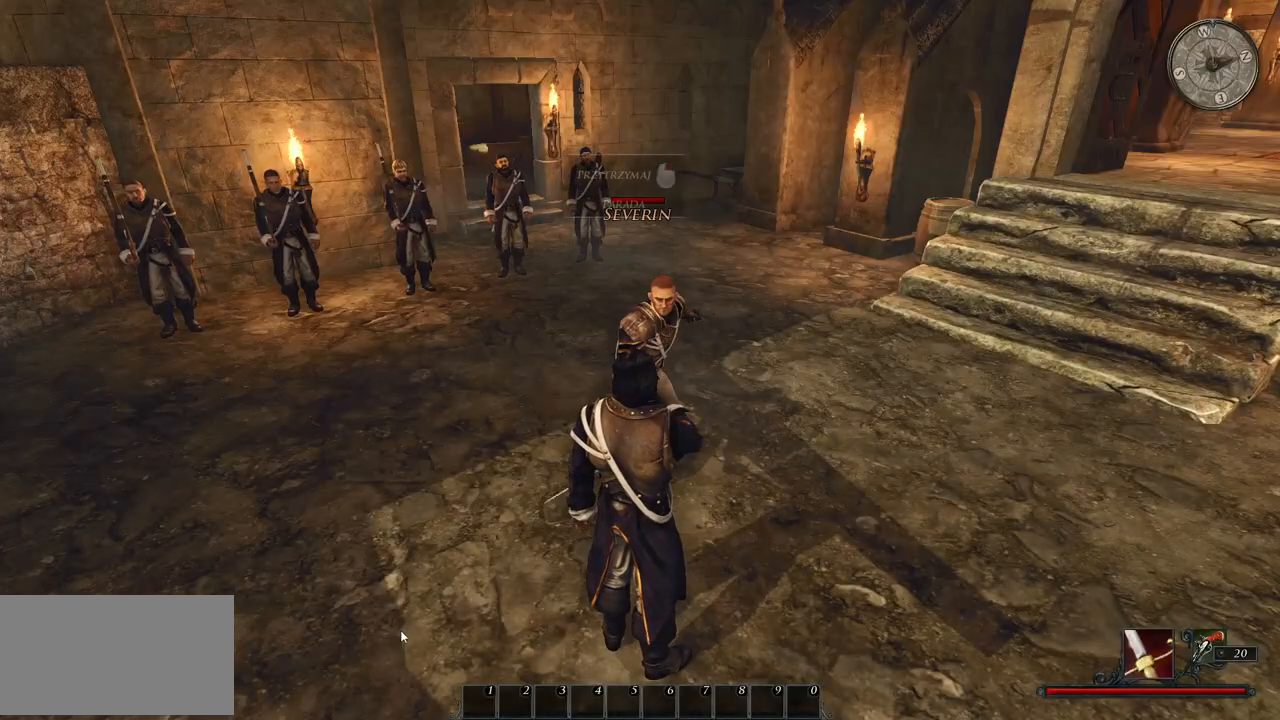
{"keys": [], "mouse": [], "events": [[260, "e", "down"], [420, "e", "up"]]}
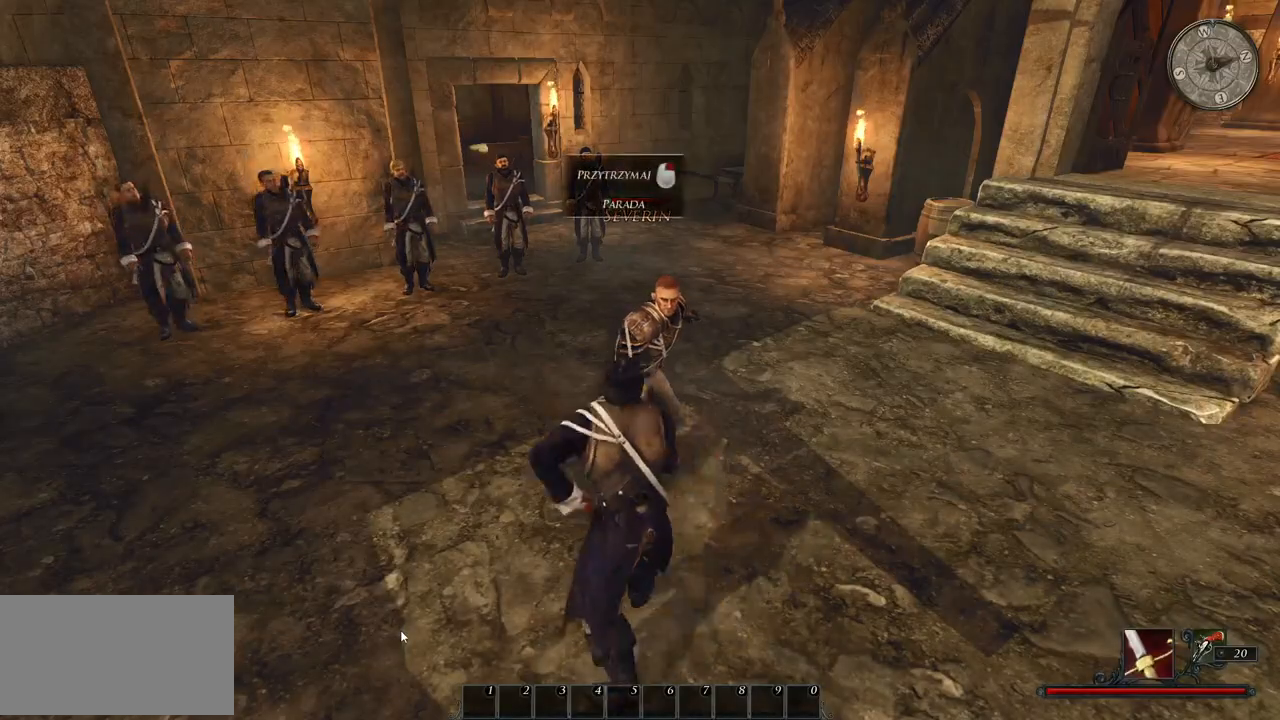
{"keys": [], "mouse": [], "events": []}
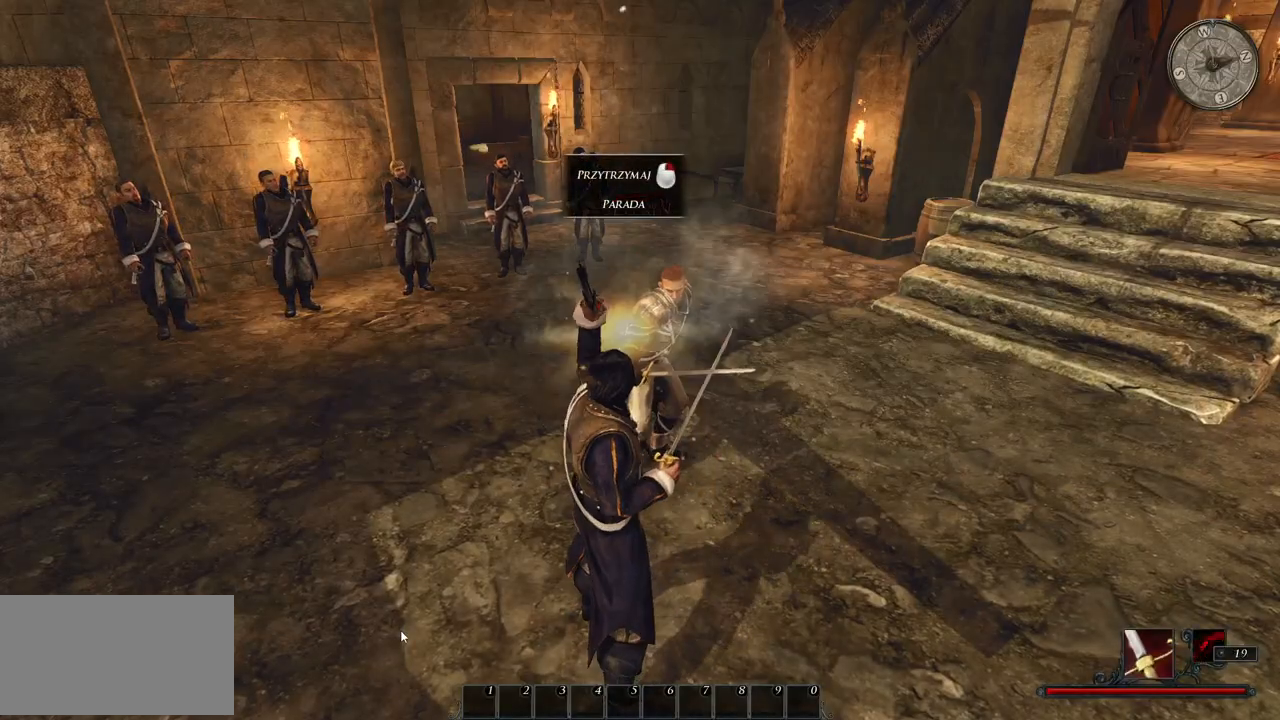
{"keys": [], "mouse": [], "events": []}
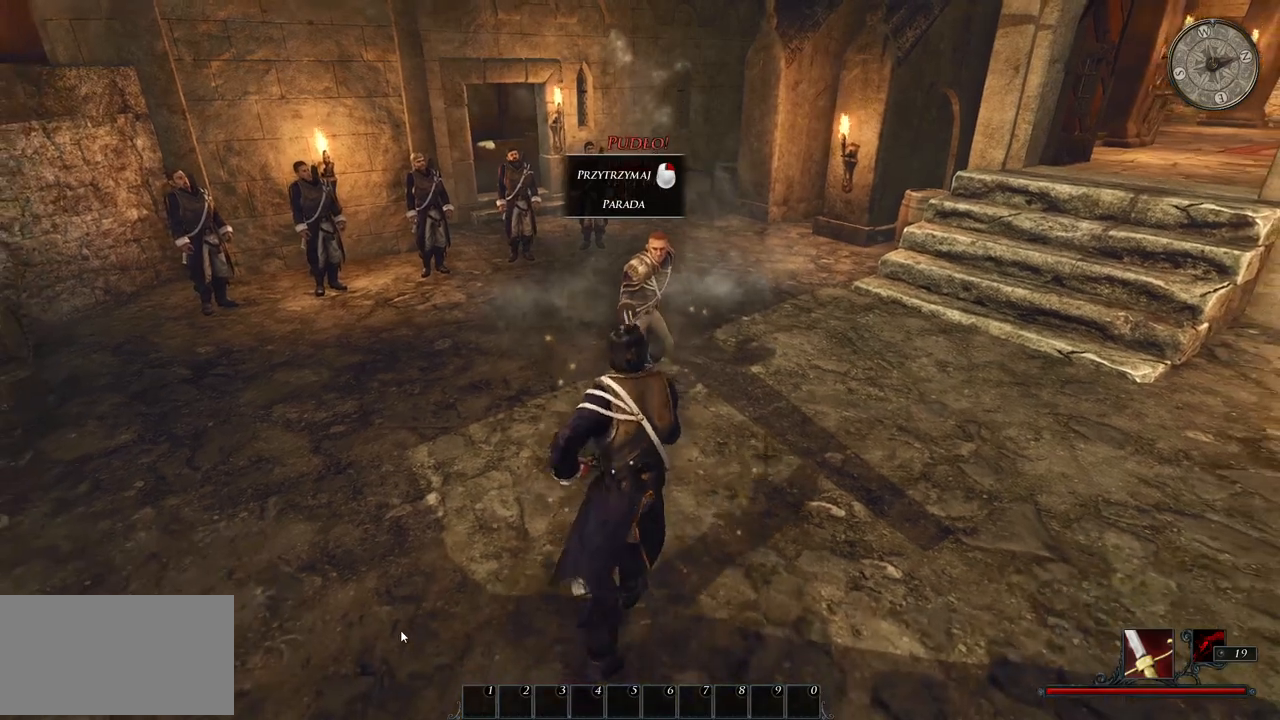
{"keys": [], "mouse": [], "events": [[220, "mouse_left", "down"], [460, "mouse_left", "up"]]}
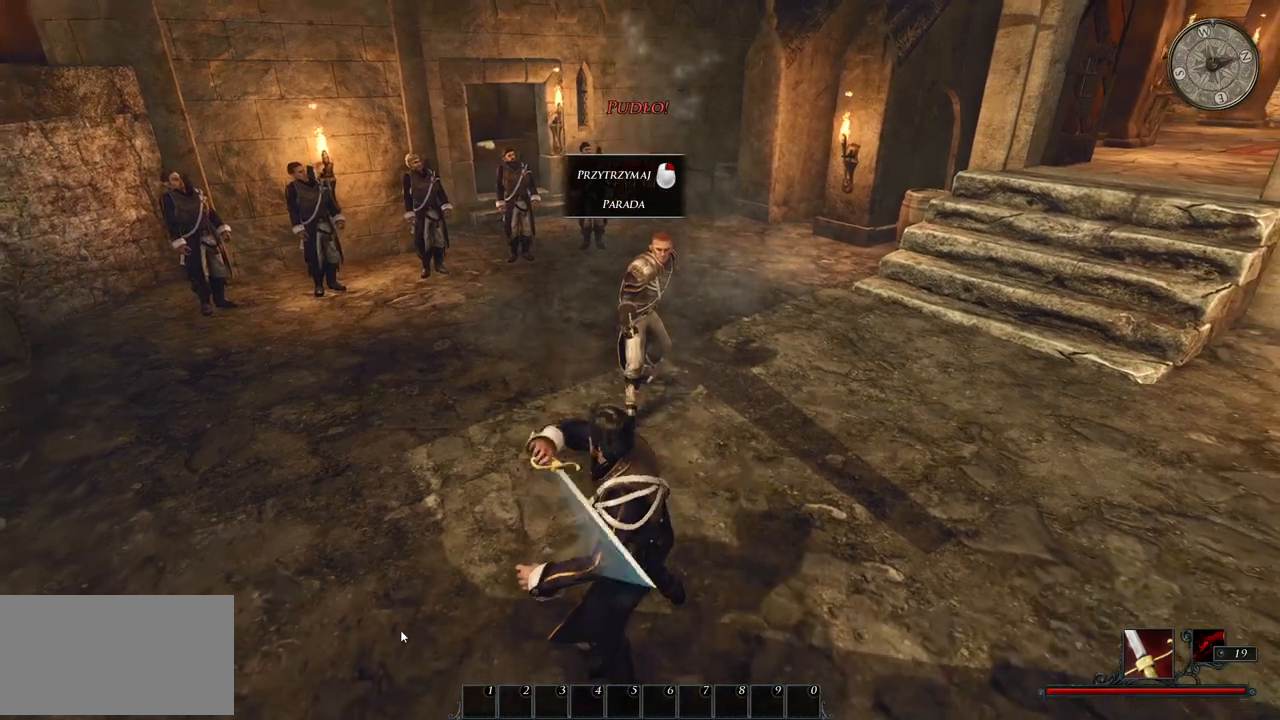
{"keys": [], "mouse": ["left"], "events": [[320, "mouse_left", "down"]]}
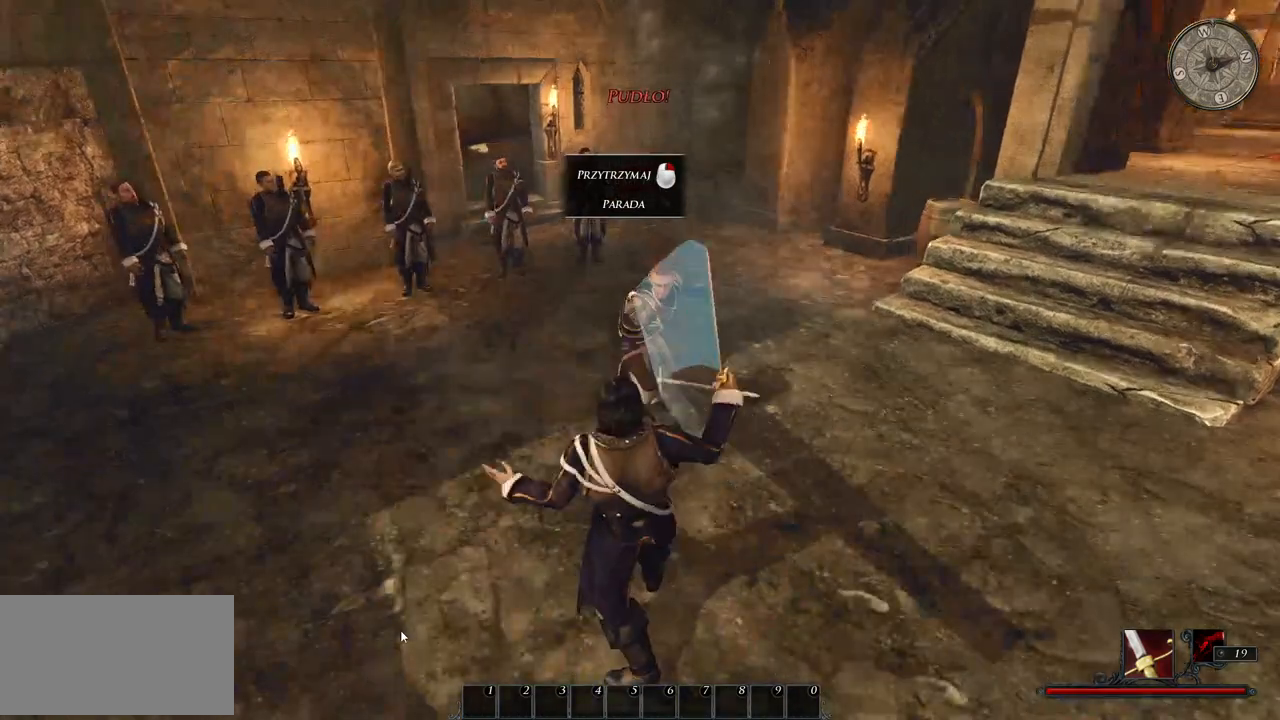
{"keys": [], "mouse": [], "events": [[20, "mouse_left", "up"]]}
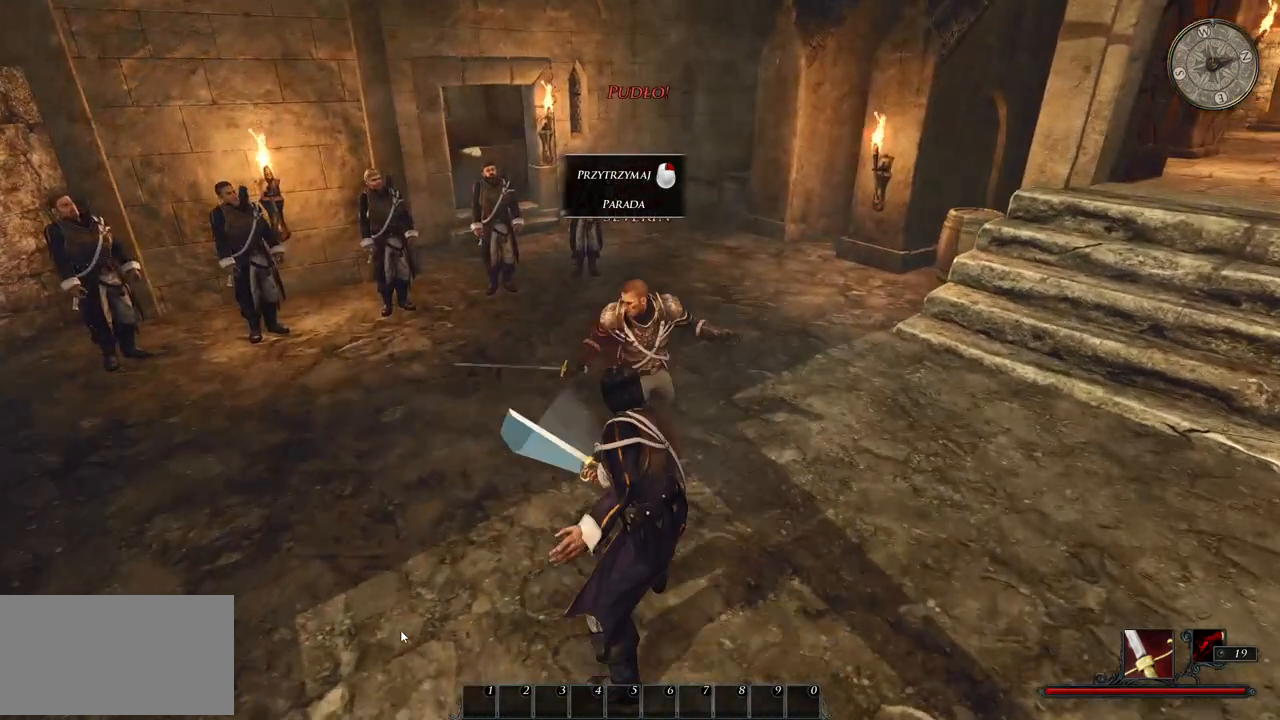
{"keys": [], "mouse": ["left"], "events": [[400, "mouse_left", "down"]]}
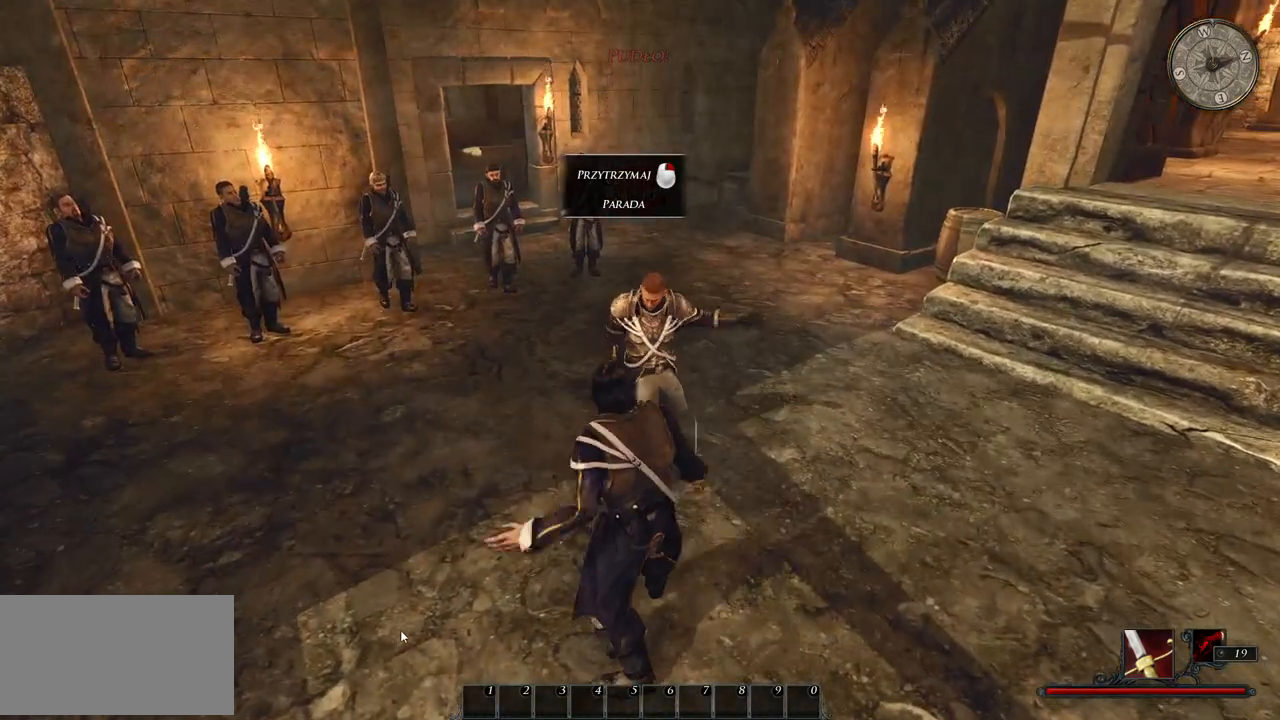
{"keys": [], "mouse": ["right"], "events": [[80, "mouse_left", "up"], [180, "mouse_right", "down"]]}
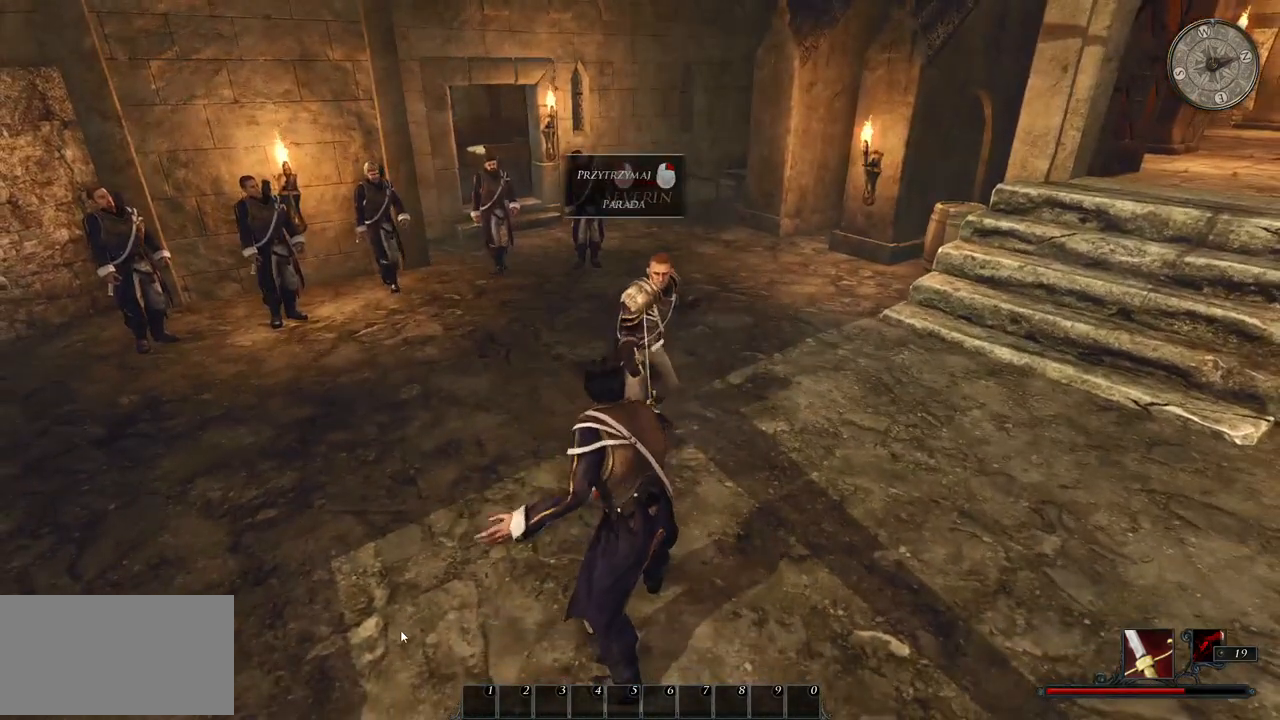
{"keys": [], "mouse": ["right"], "events": []}
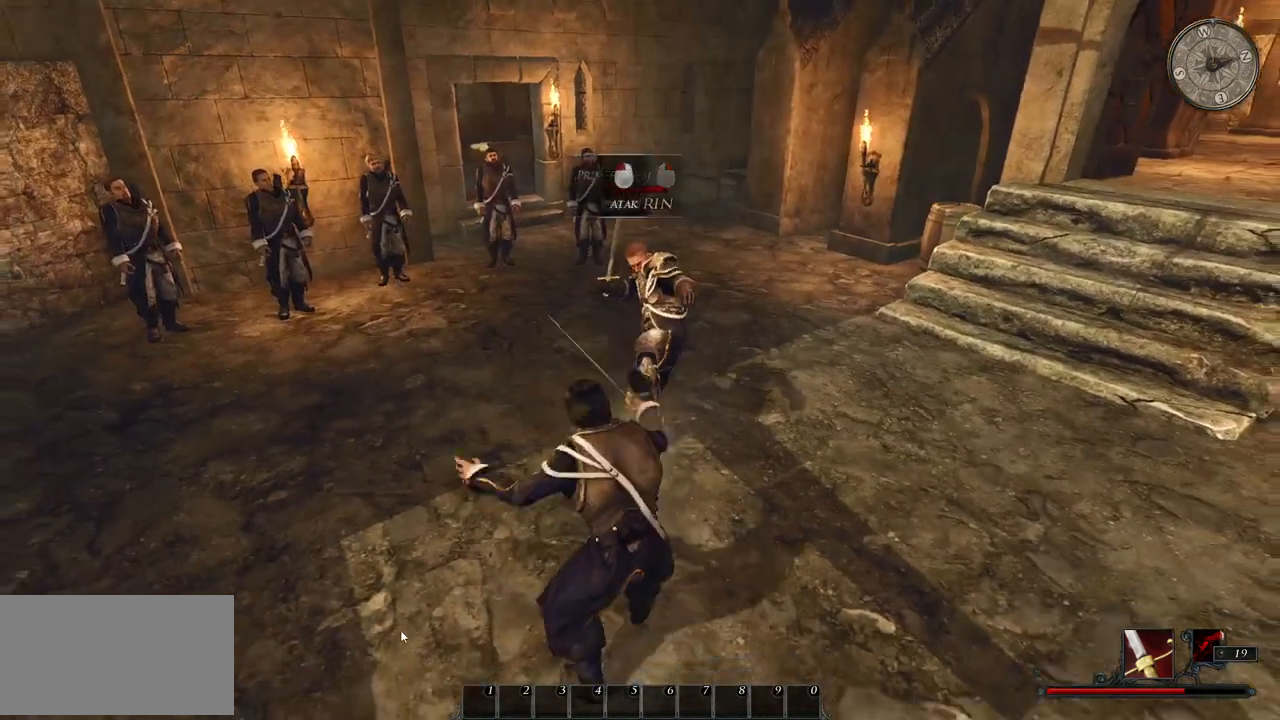
{"keys": [], "mouse": ["right"], "events": []}
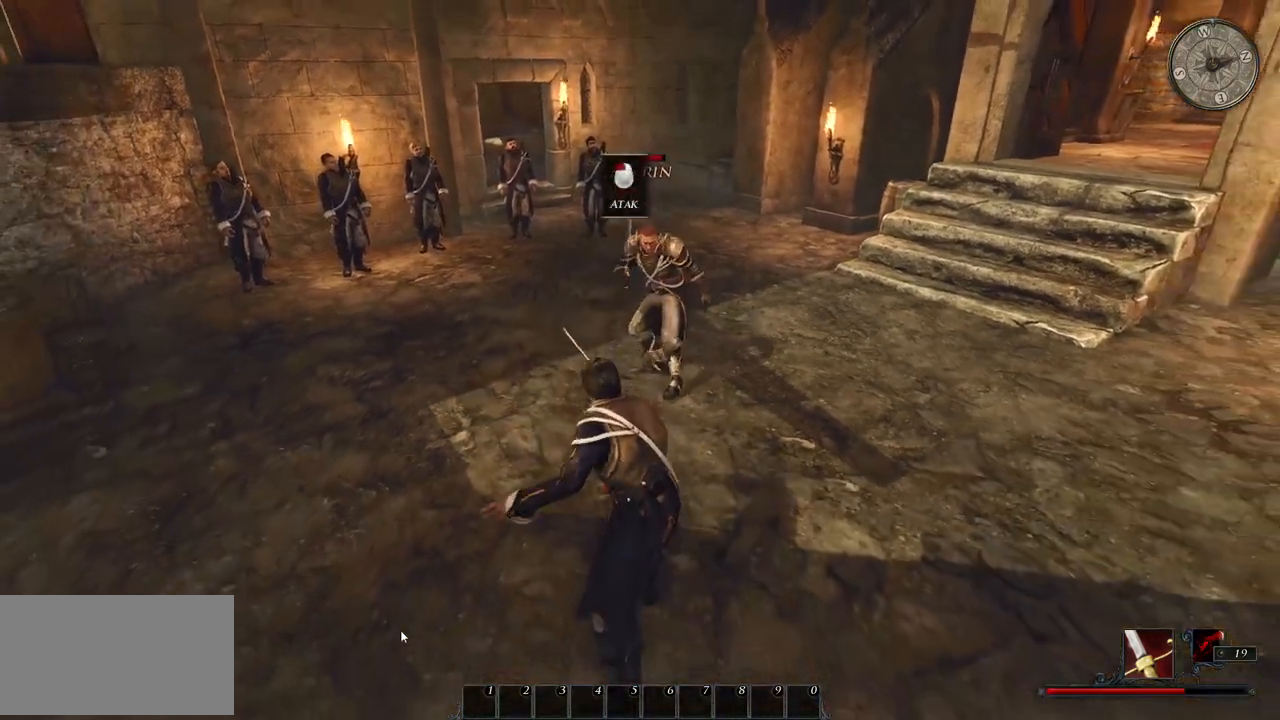
{"keys": [], "mouse": [], "events": [[20, "mouse_right", "up"], [140, "mouse_left", "down"], [340, "mouse_left", "up"]]}
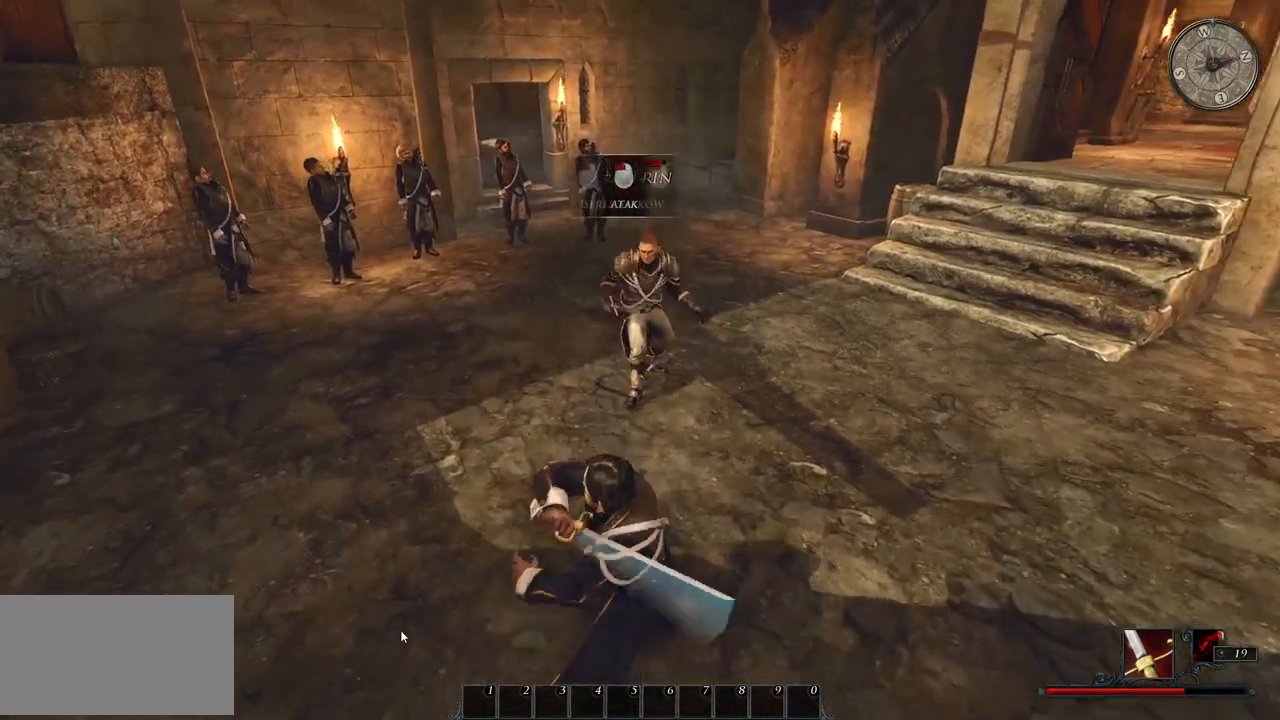
{"keys": [], "mouse": [], "events": [[280, "mouse_left", "down"], [460, "mouse_left", "up"]]}
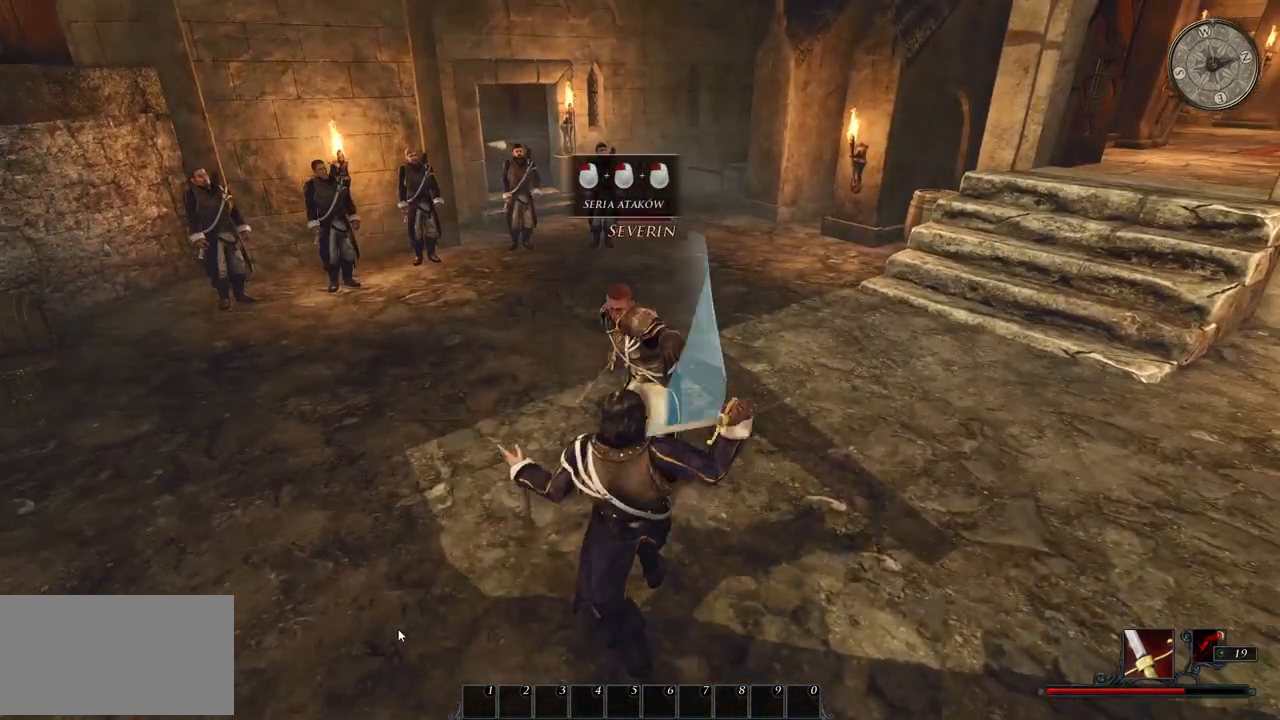
{"keys": [], "mouse": [], "events": [[20, "mouse_right", "down"], [500, "mouse_right", "up"]]}